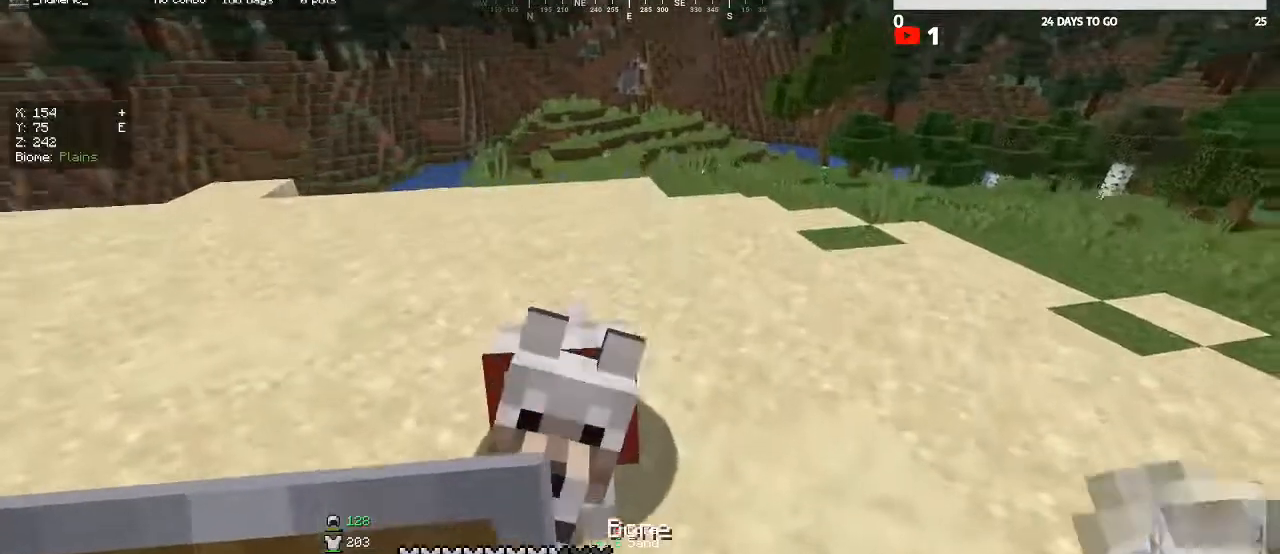
Gameplay with keyboard and mouse; each line is a JSON object with the keys and mouse buttons held at the frame after it. "events" lists presses ("down") and releases ("up") of "a", "d", "s", "w", "mouse_left" and "mouse_right" between this image and that frame as [ms after this image, input, new state], when the widget could be followed in between. "mouse_left", "mouse_right" = the "left", "right" buttons of the "mouse" list. No other keys are recorded. Fast repeated clicks can show as one long hold. Mouse movement is not recorded.
{"keys": [], "mouse": [], "events": [[367, "mouse_right", "down"], [500, "mouse_right", "up"]]}
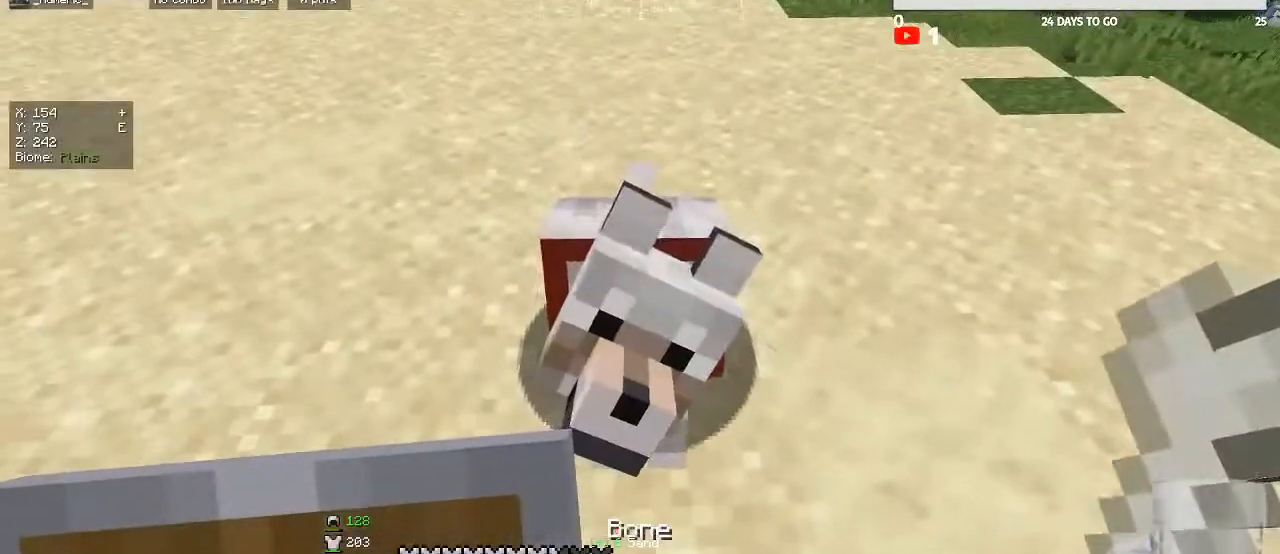
{"keys": [], "mouse": [], "events": []}
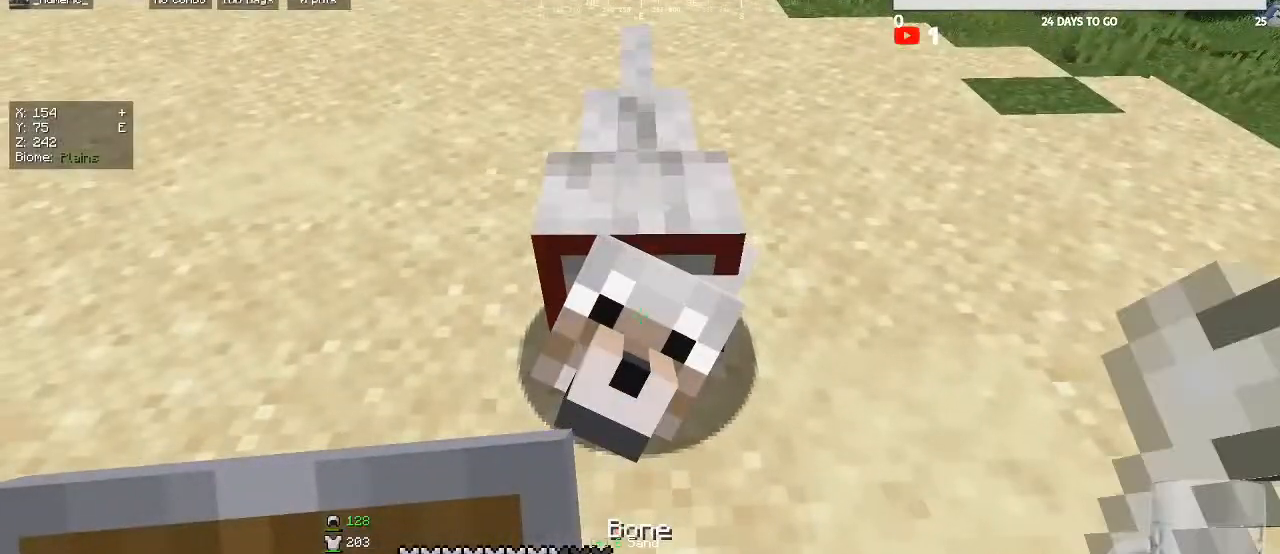
{"keys": [], "mouse": [], "events": [[67, "mouse_right", "down"], [167, "mouse_right", "up"]]}
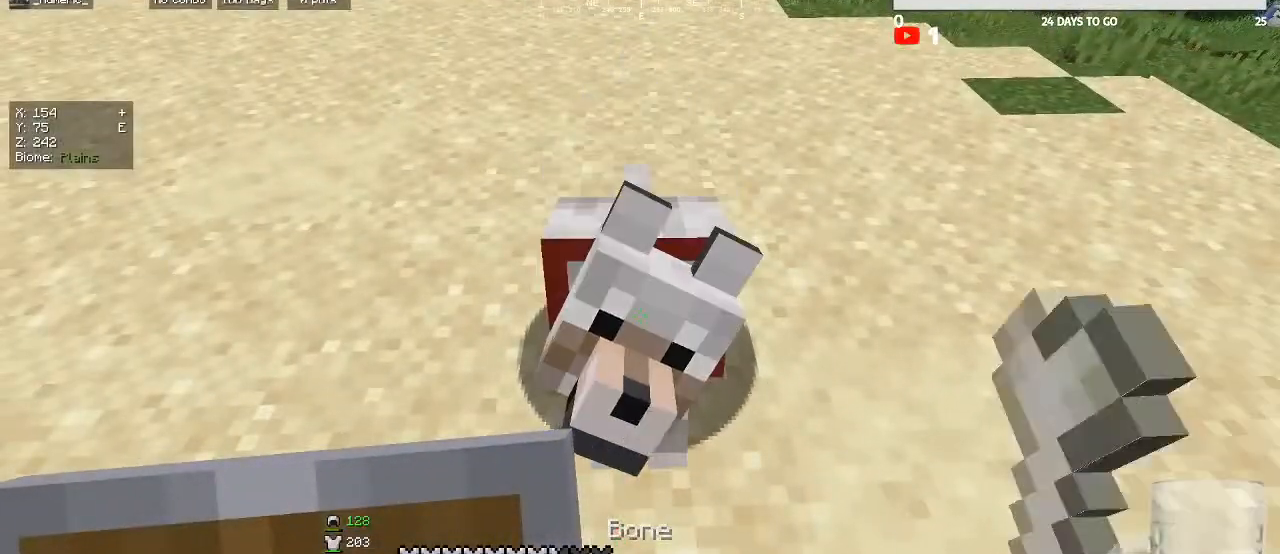
{"keys": ["a"], "mouse": [], "events": [[100, "mouse_right", "down"], [200, "mouse_right", "up"], [333, "a", "down"]]}
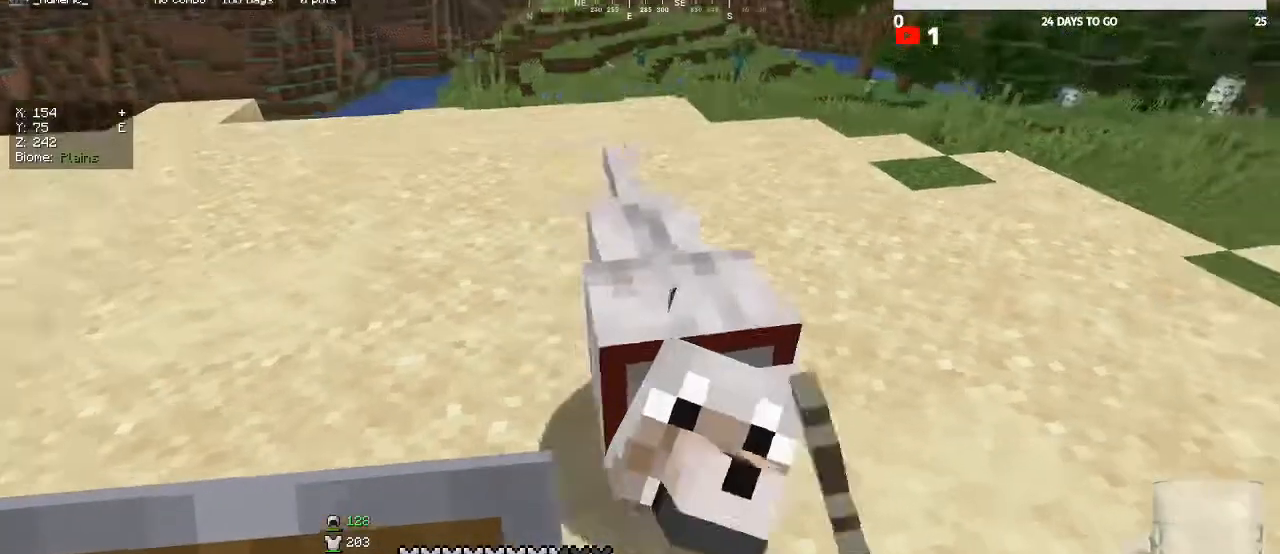
{"keys": ["a"], "mouse": [], "events": [[267, "a", "up"], [300, "mouse_right", "down"], [400, "a", "down"], [433, "mouse_right", "up"]]}
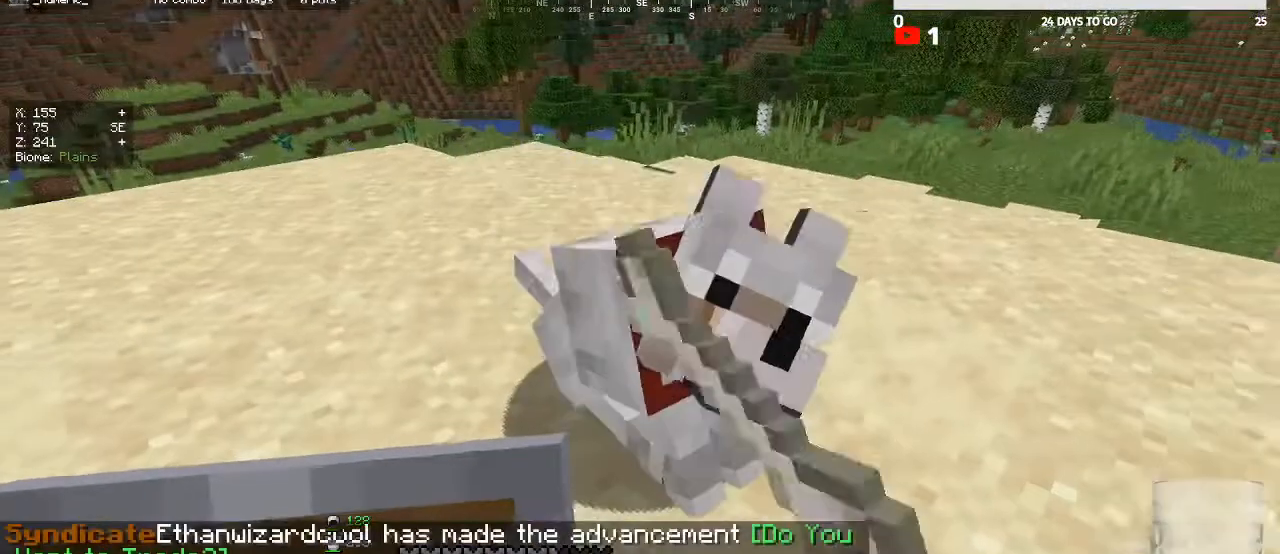
{"keys": [], "mouse": [], "events": [[67, "a", "up"]]}
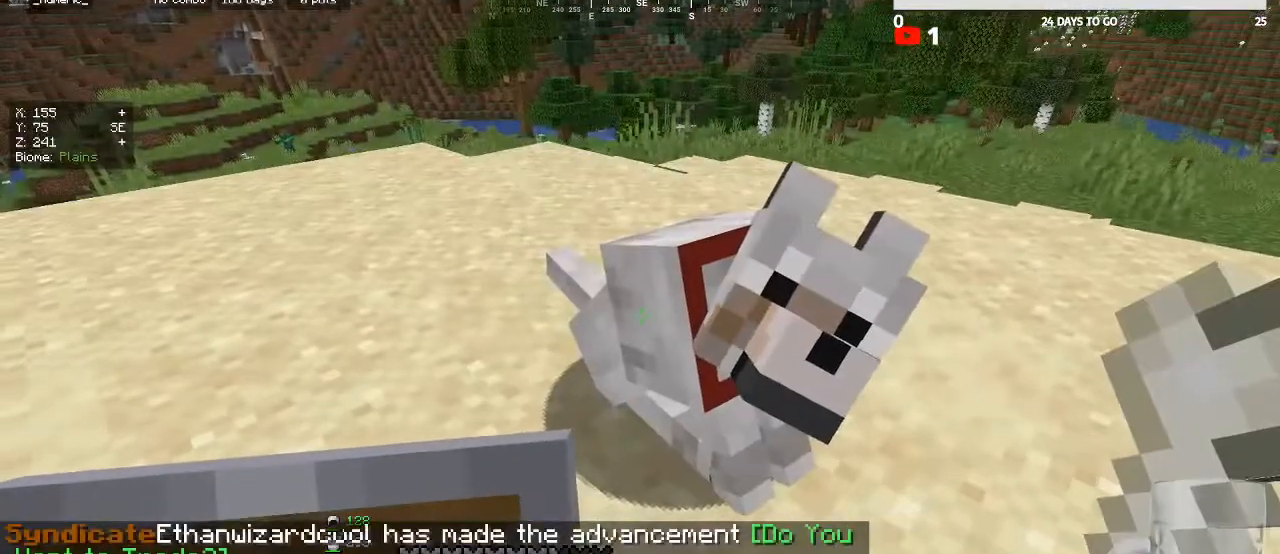
{"keys": [], "mouse": [], "events": []}
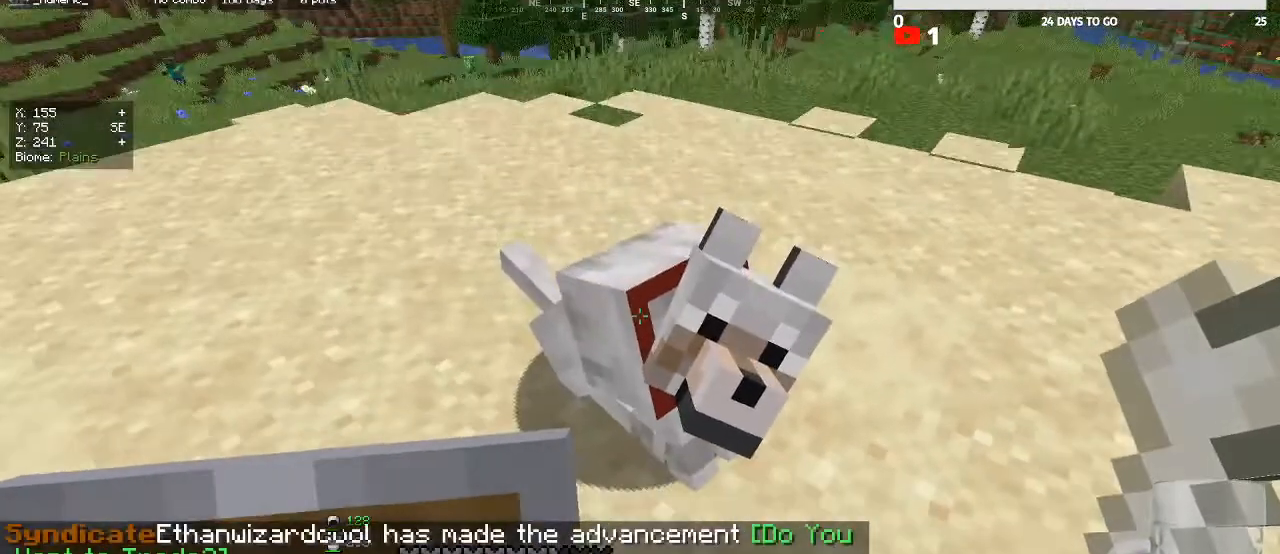
{"keys": [], "mouse": [], "events": []}
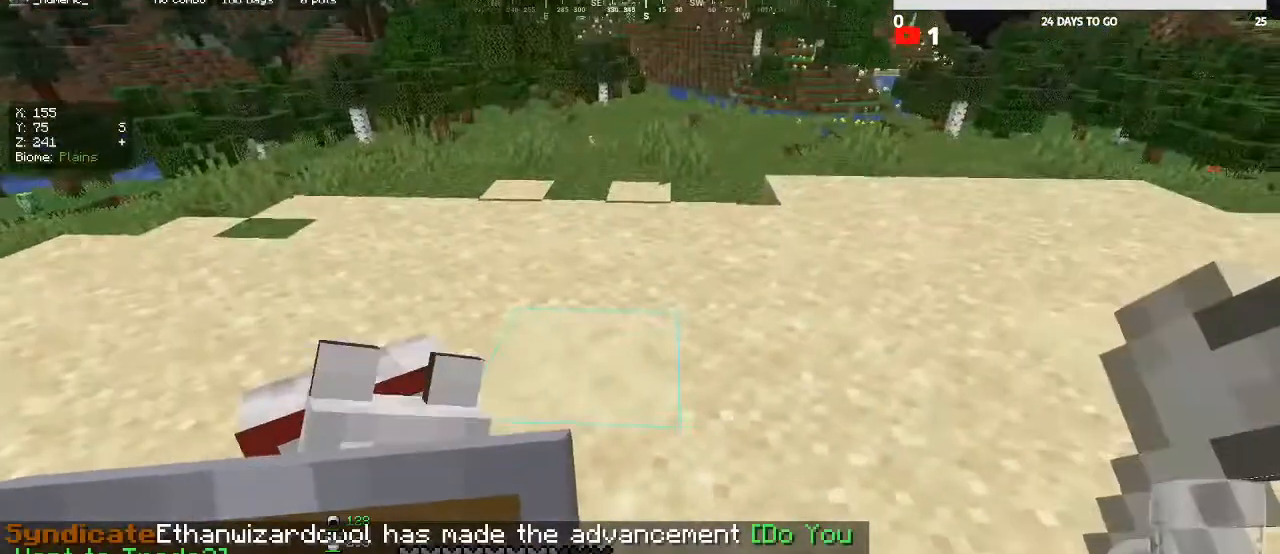
{"keys": [], "mouse": [], "events": [[67, "d", "down"], [133, "d", "up"]]}
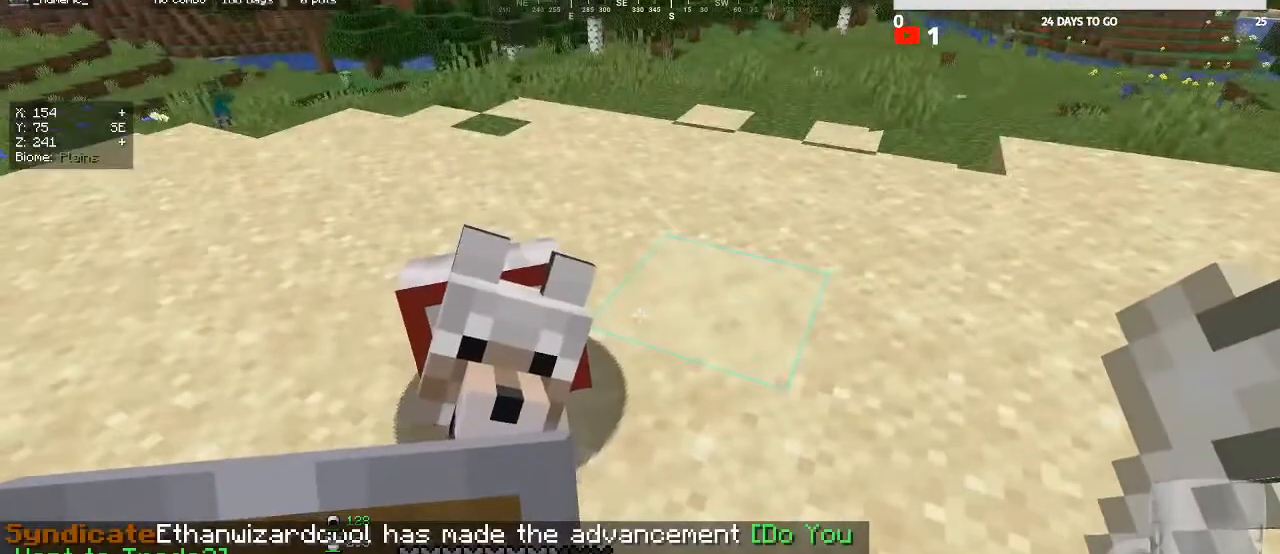
{"keys": [], "mouse": [], "events": []}
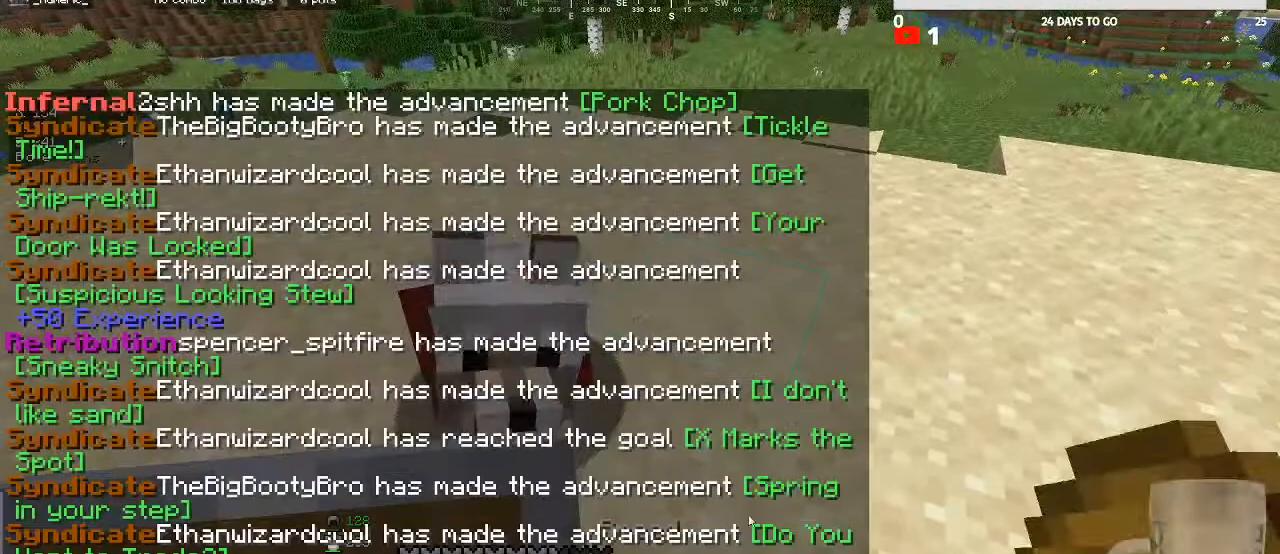
{"keys": [], "mouse": [], "events": []}
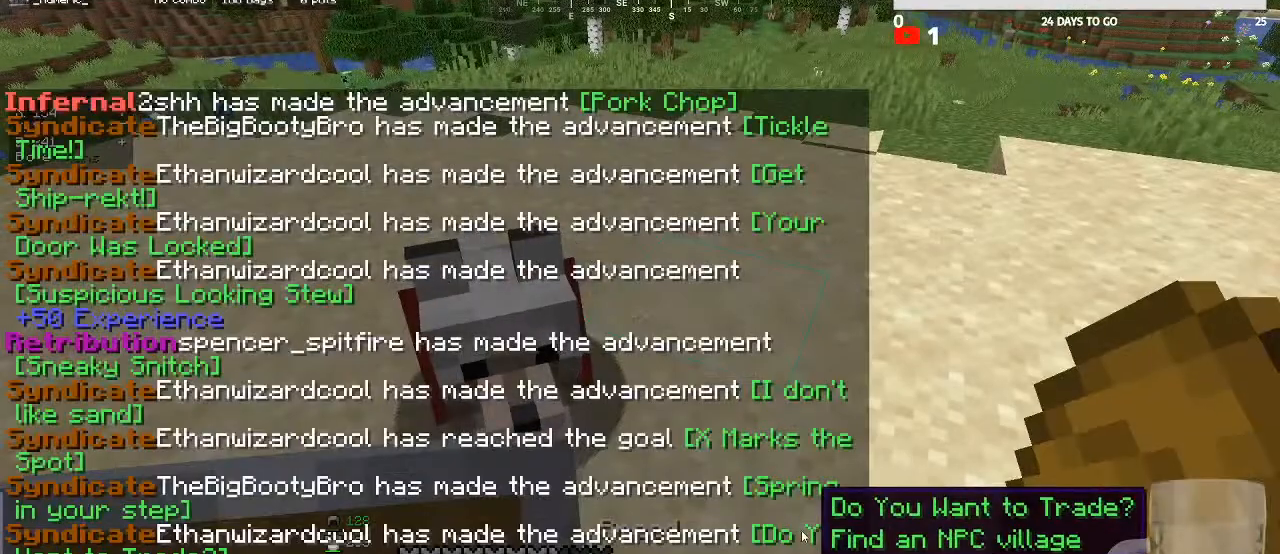
{"keys": [], "mouse": [], "events": []}
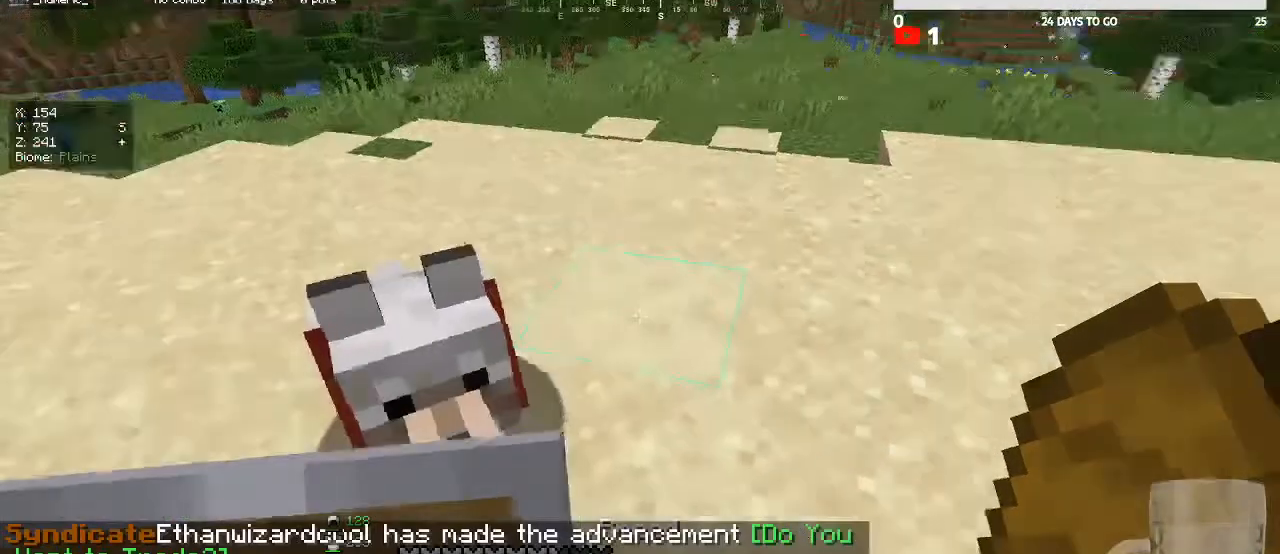
{"keys": ["w"], "mouse": [], "events": [[433, "w", "down"]]}
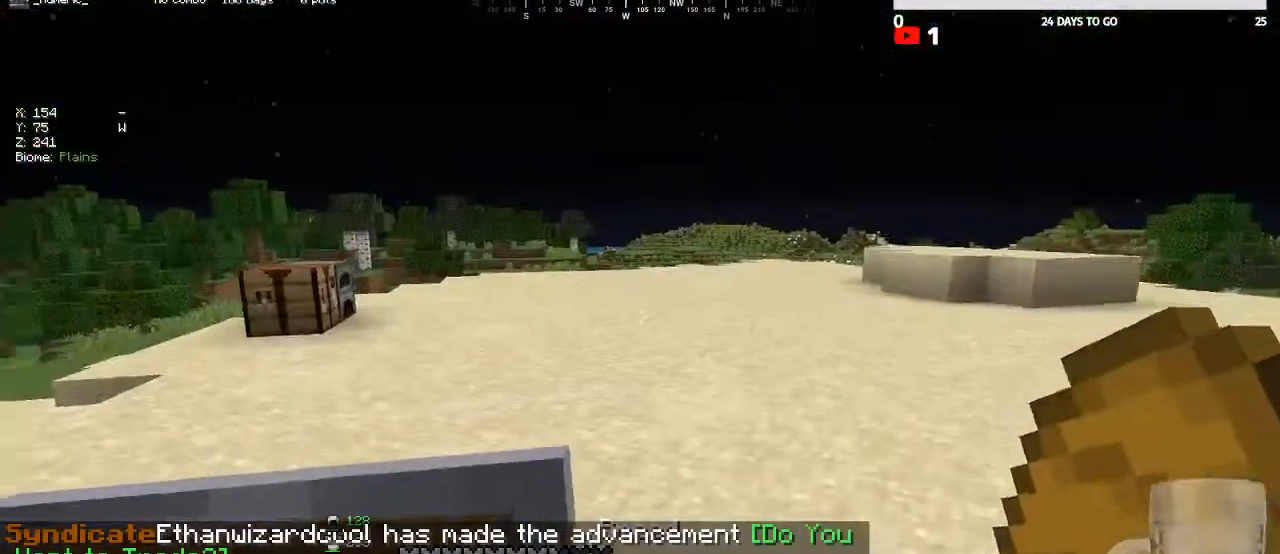
{"keys": ["w"], "mouse": [], "events": []}
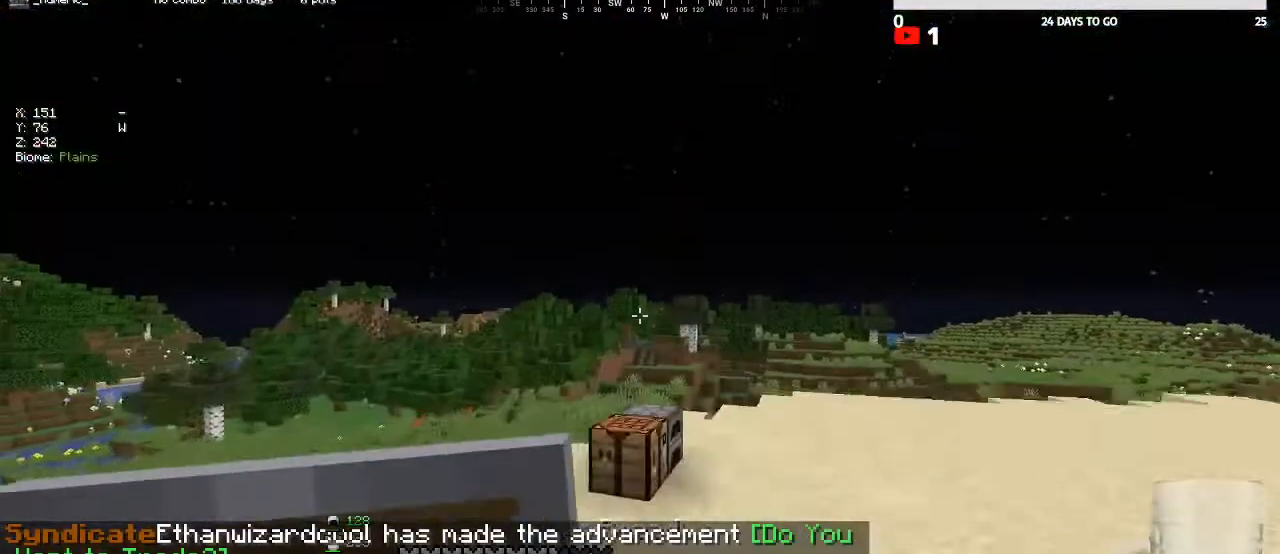
{"keys": ["w"], "mouse": [], "events": []}
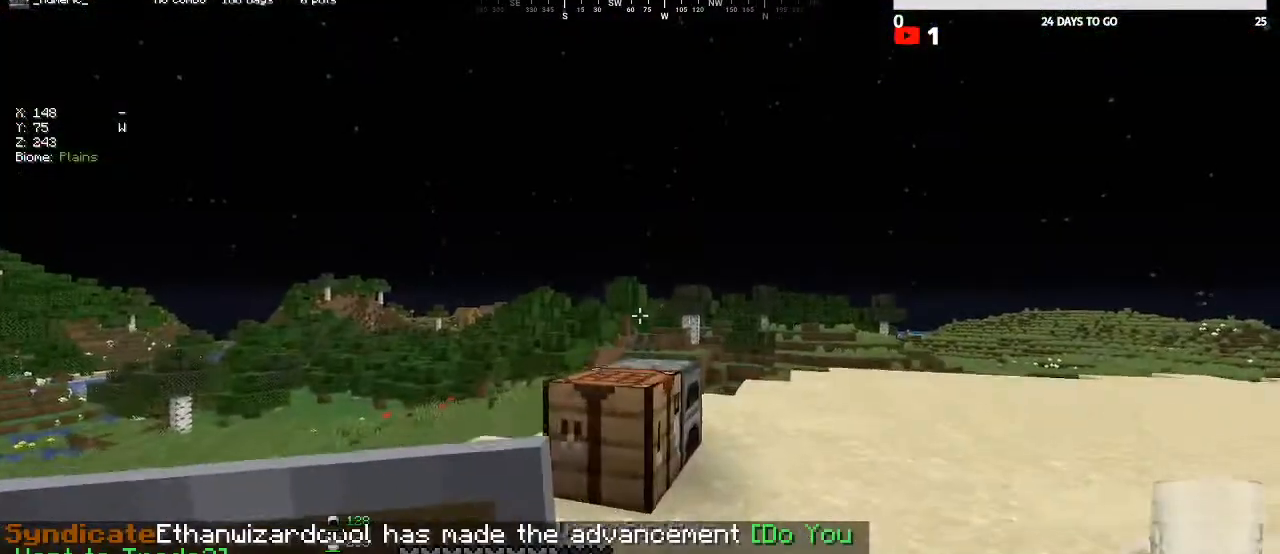
{"keys": [], "mouse": [], "events": [[433, "w", "up"]]}
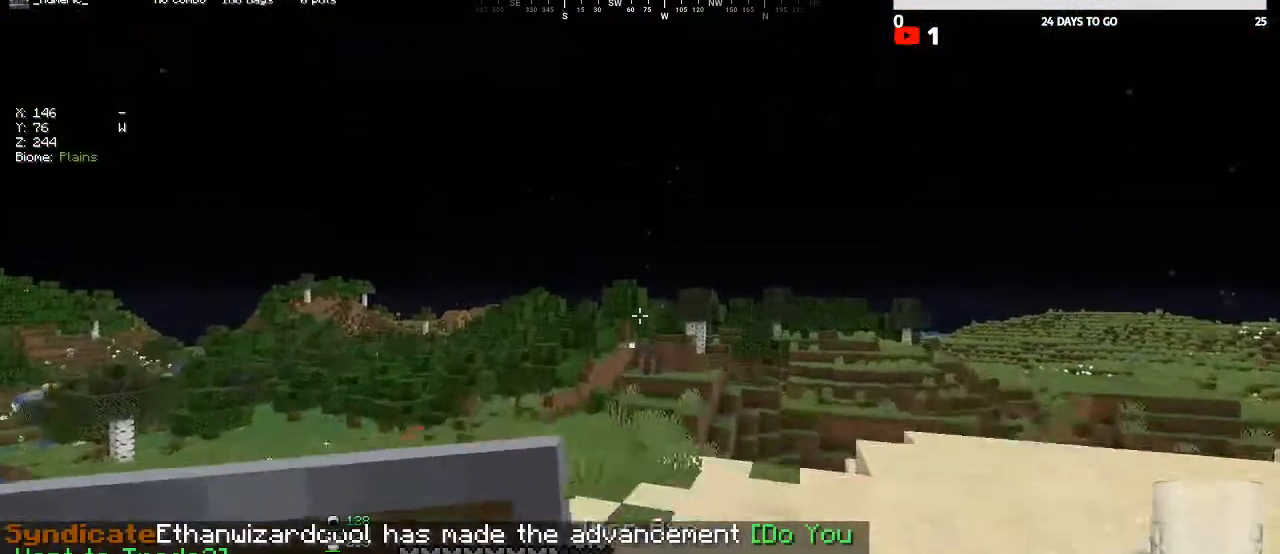
{"keys": [], "mouse": [], "events": []}